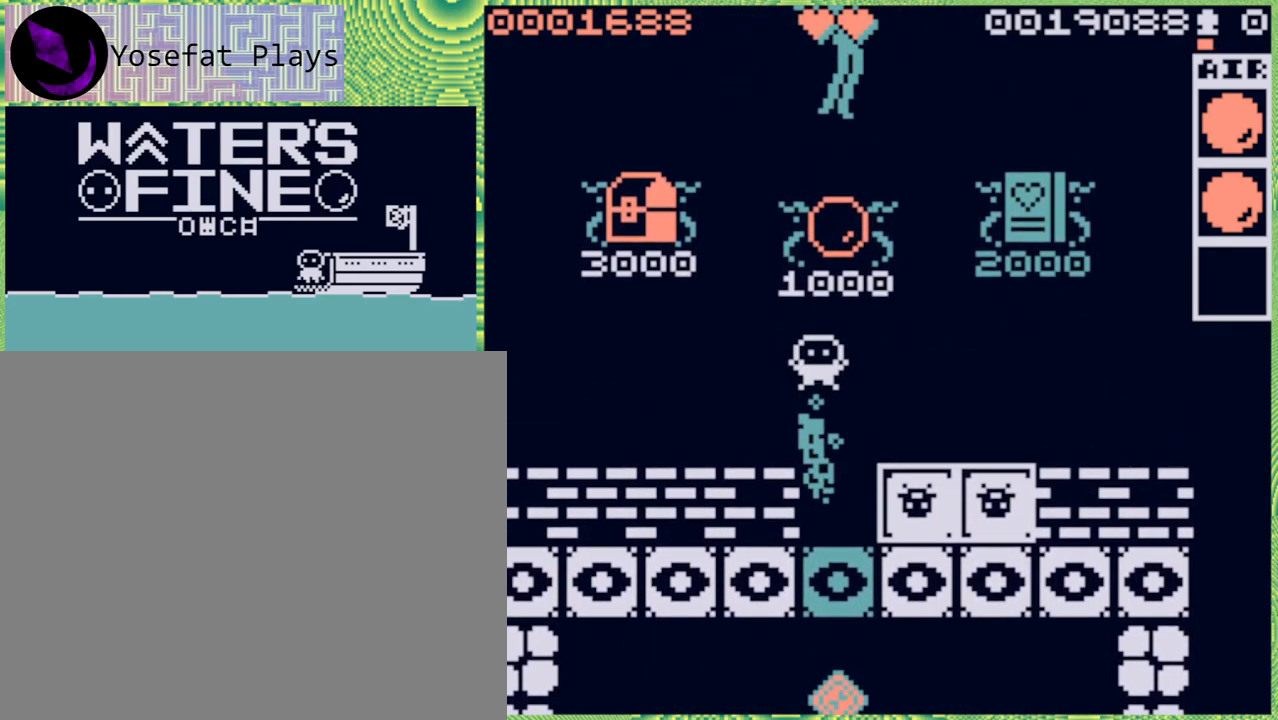
Gameplay with a controller (Nintendo layout); each line is a JSON object with the inputs held at the frame after it. "events" lists button and stick changes between this image and that frame as [ms after this image, input, new state], when the widget could be followed in between. Not read: L3 R3.
{"buttons": [], "left_stick": "up", "right_stick": "center", "events": [[250, "left_stick", "up"], [300, "B", "down"], [433, "B", "up"]]}
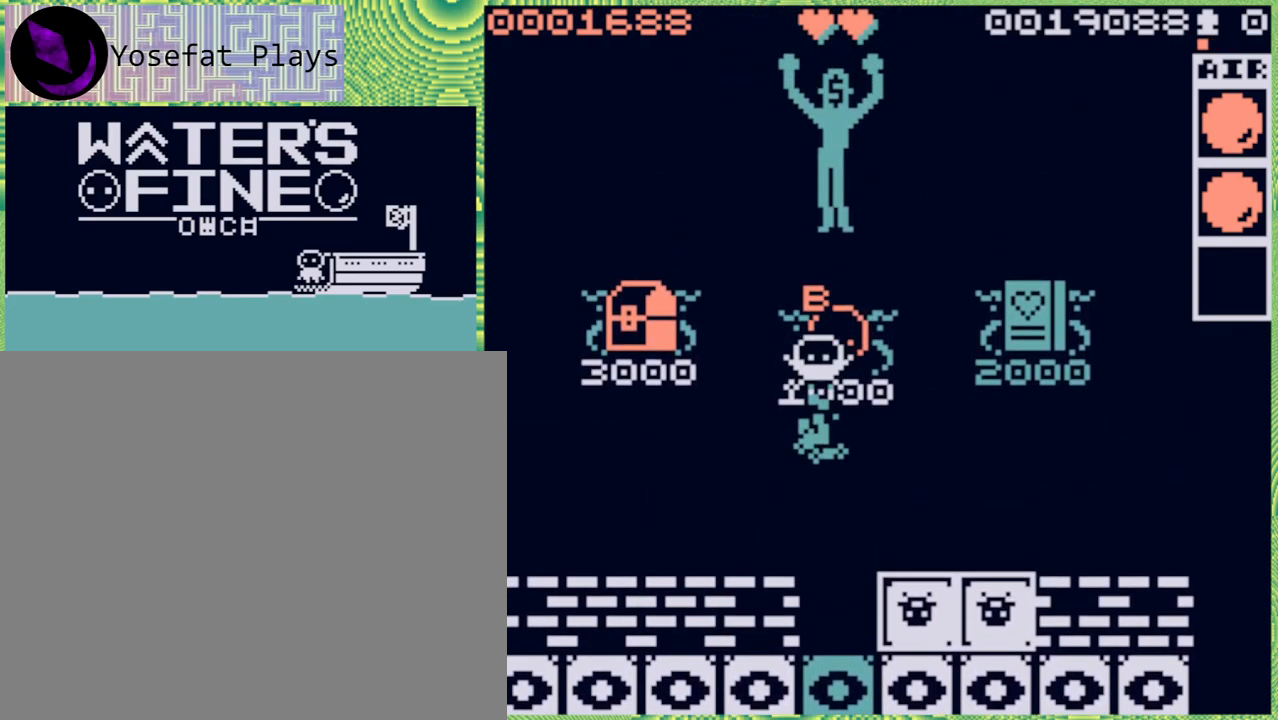
{"buttons": [], "left_stick": "down", "right_stick": "center", "events": [[50, "left_stick", "center"], [483, "left_stick", "down"]]}
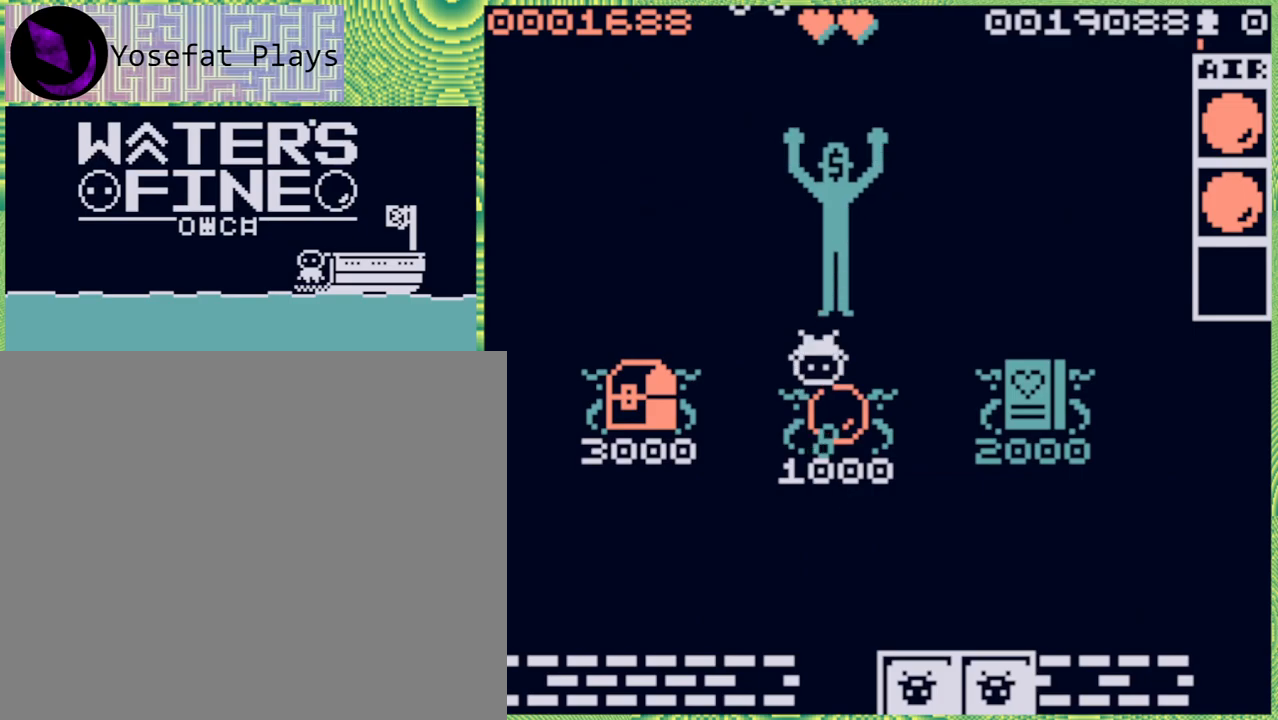
{"buttons": [], "left_stick": "center", "right_stick": "center", "events": [[183, "left_stick", "center"]]}
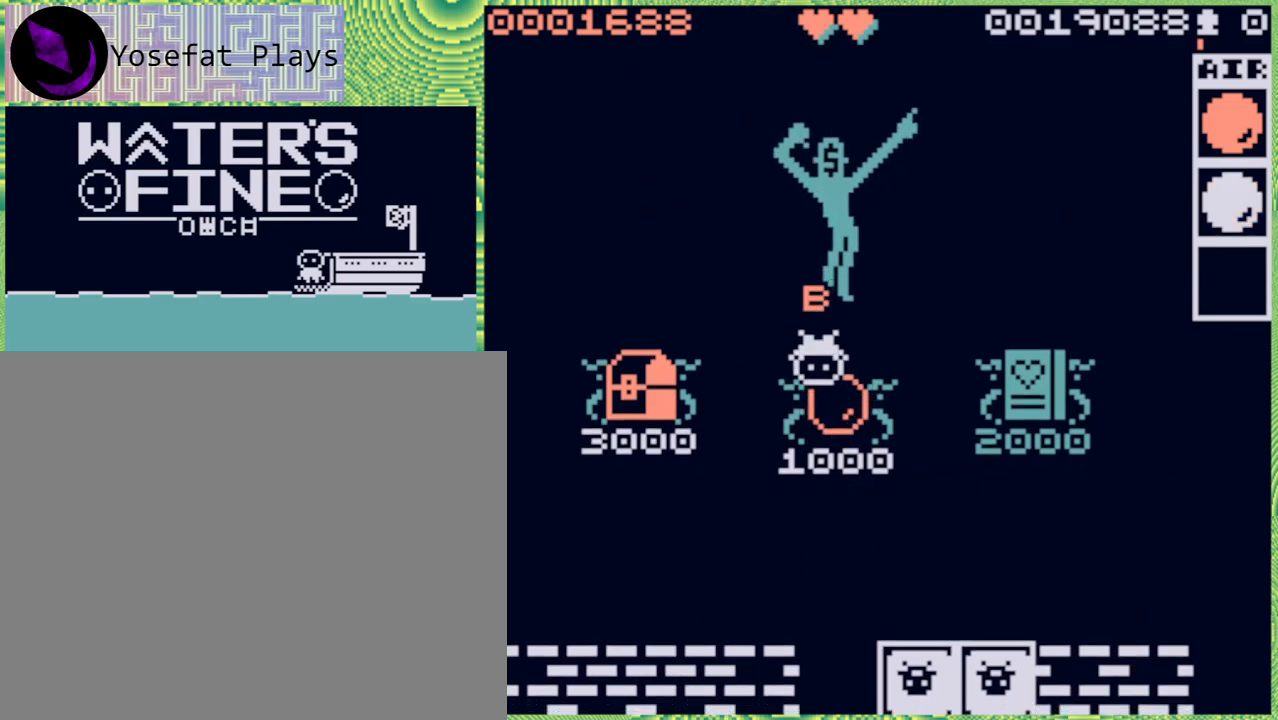
{"buttons": [], "left_stick": "center", "right_stick": "center", "events": [[17, "X", "down"], [117, "X", "up"]]}
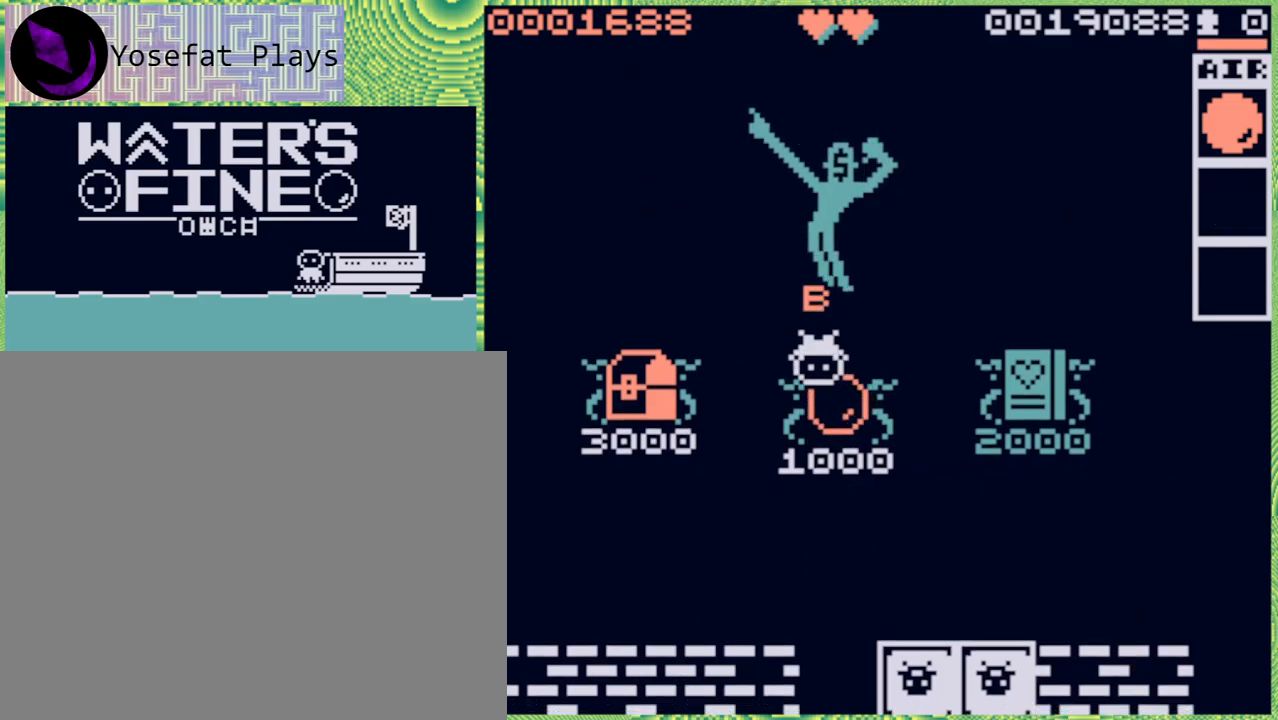
{"buttons": [], "left_stick": "up", "right_stick": "center", "events": [[300, "left_stick", "up"]]}
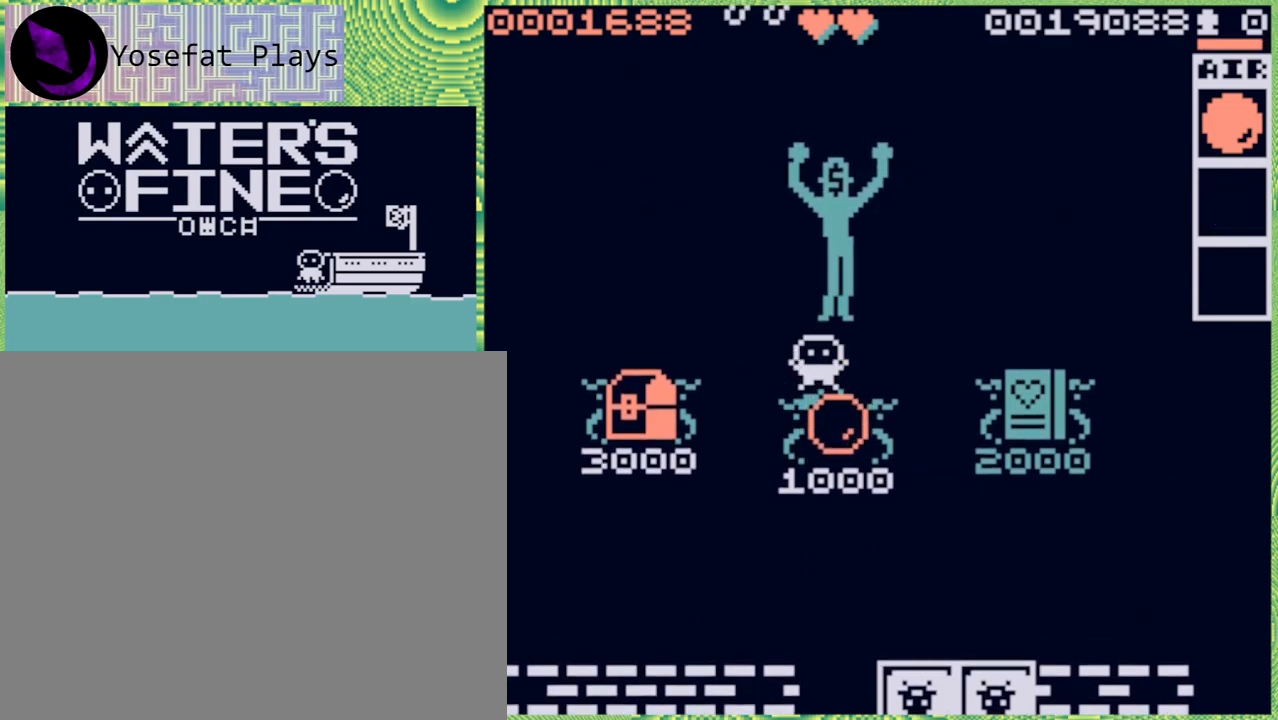
{"buttons": [], "left_stick": "down", "right_stick": "center", "events": [[17, "left_stick", "center"], [167, "left_stick", "down"]]}
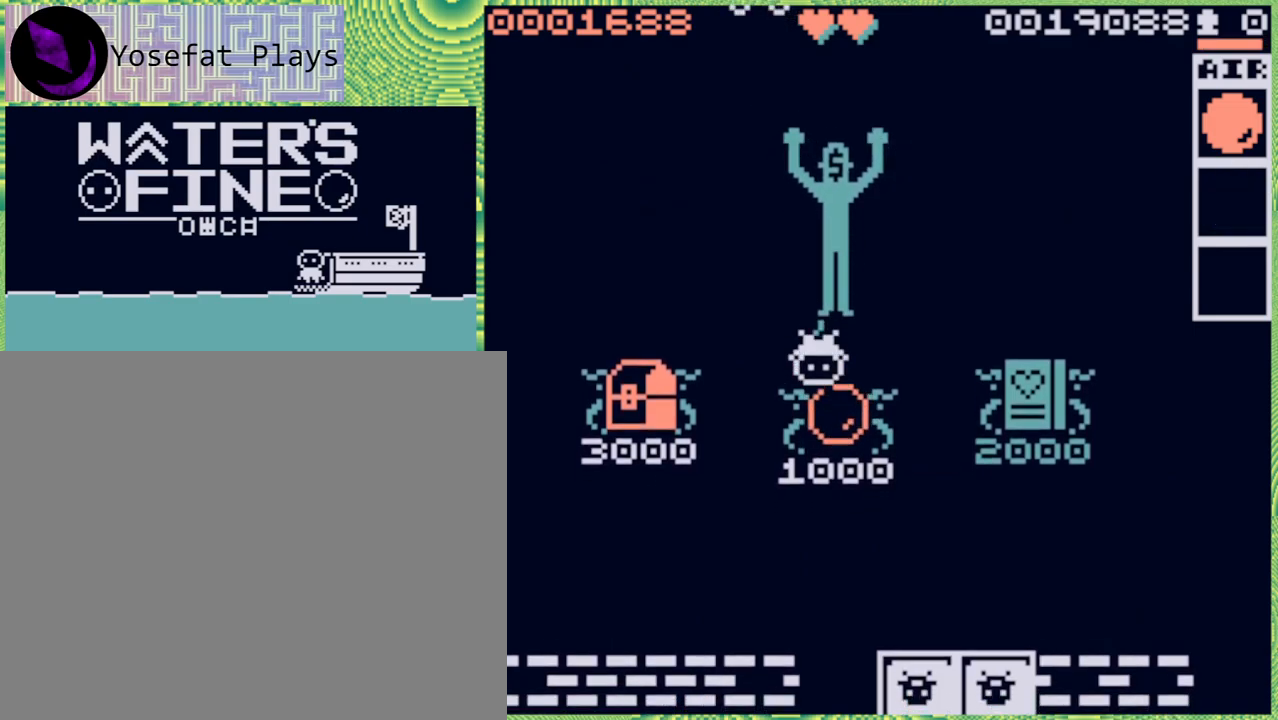
{"buttons": [], "left_stick": "down", "right_stick": "center", "events": [[267, "left_stick", "center"], [383, "left_stick", "down"]]}
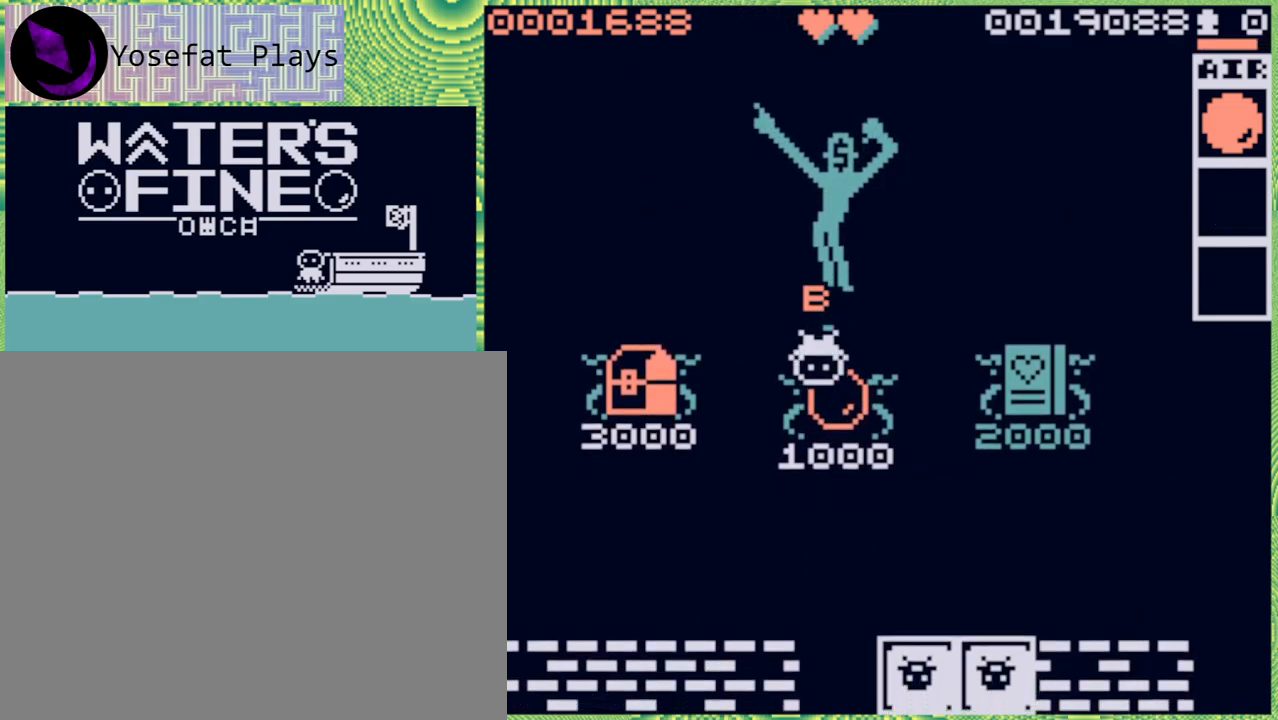
{"buttons": [], "left_stick": "center", "right_stick": "center", "events": [[33, "left_stick", "center"], [233, "A", "down"], [367, "A", "up"]]}
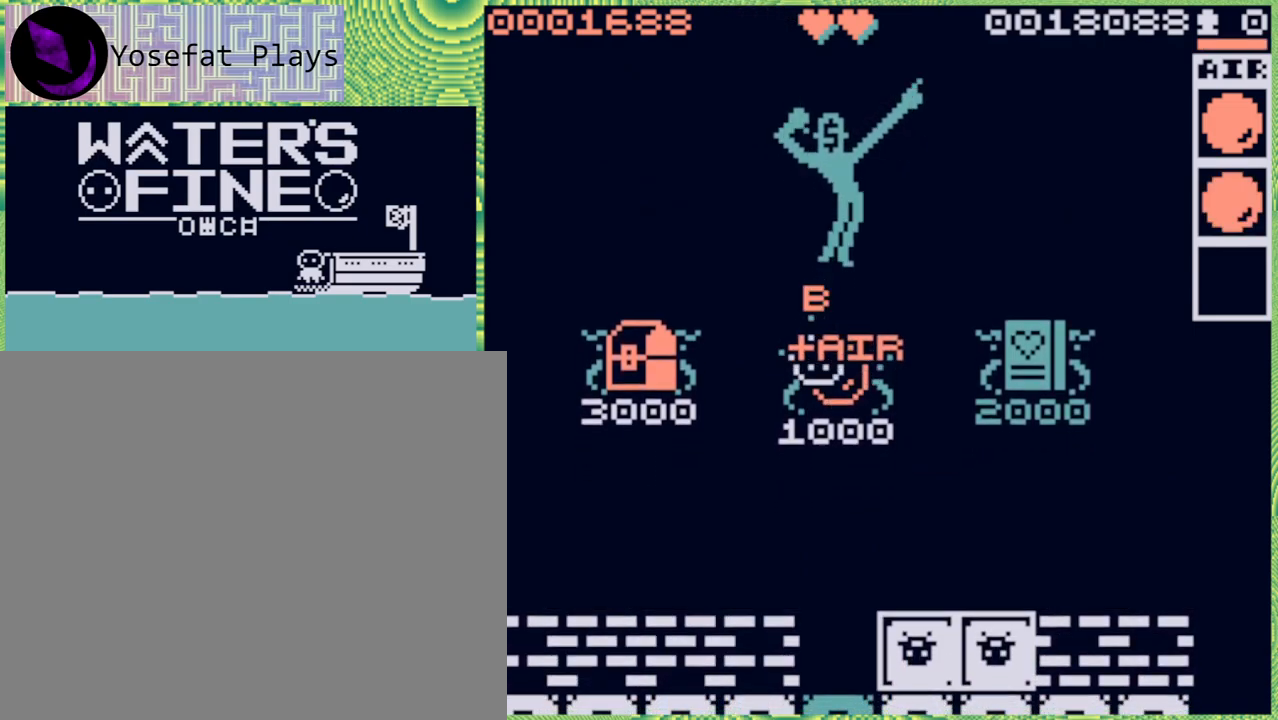
{"buttons": [], "left_stick": "center", "right_stick": "center", "events": []}
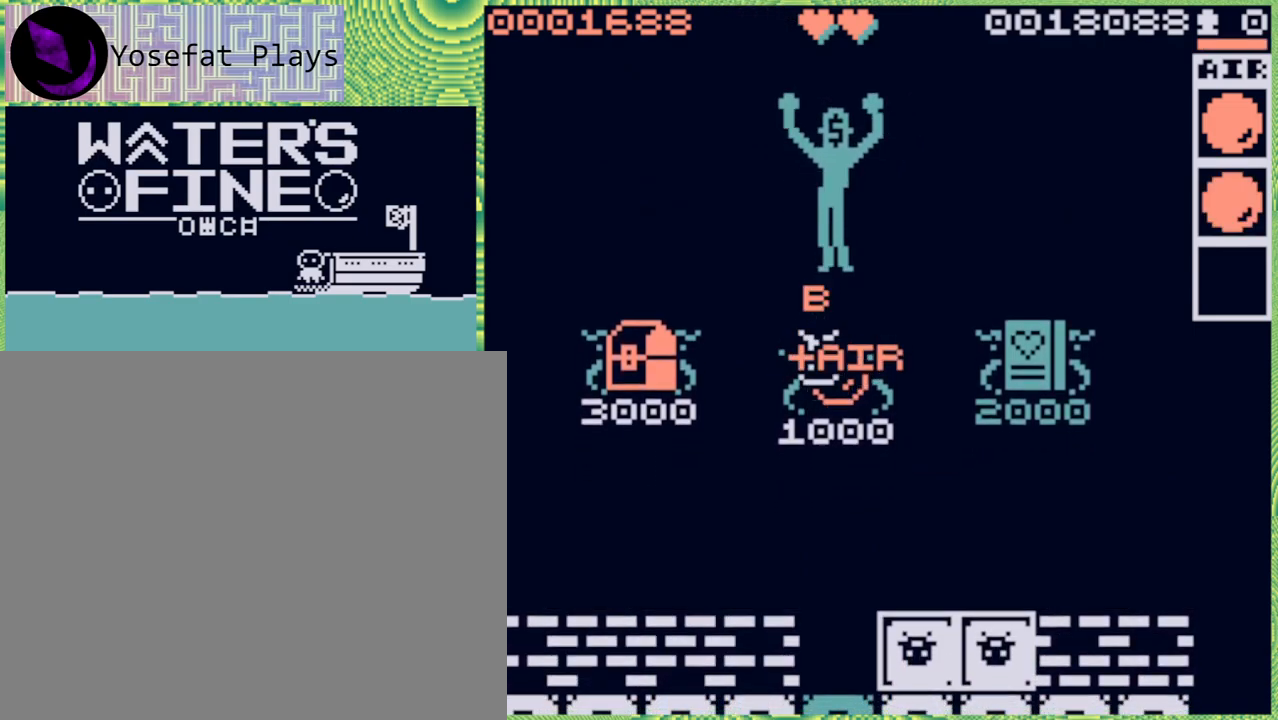
{"buttons": [], "left_stick": "up", "right_stick": "center", "events": [[83, "left_stick", "up"], [300, "B", "down"], [433, "B", "up"]]}
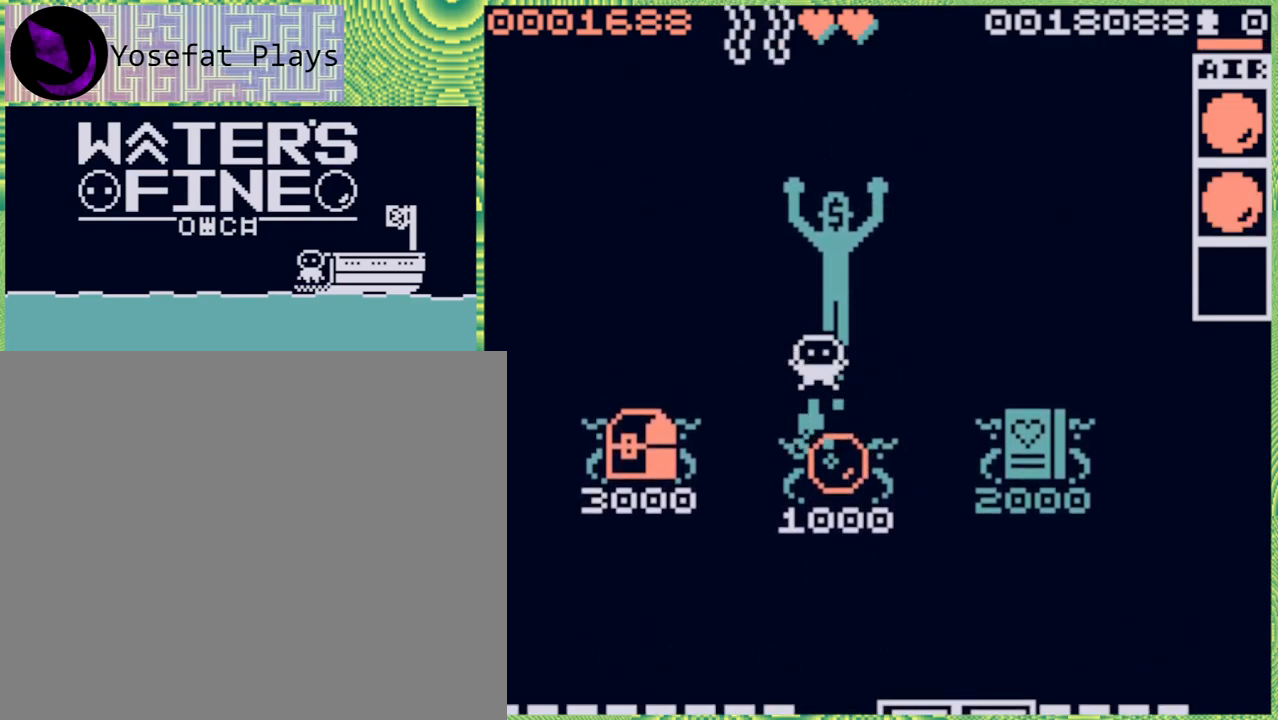
{"buttons": [], "left_stick": "up-right", "right_stick": "center", "events": [[433, "left_stick", "up-right"]]}
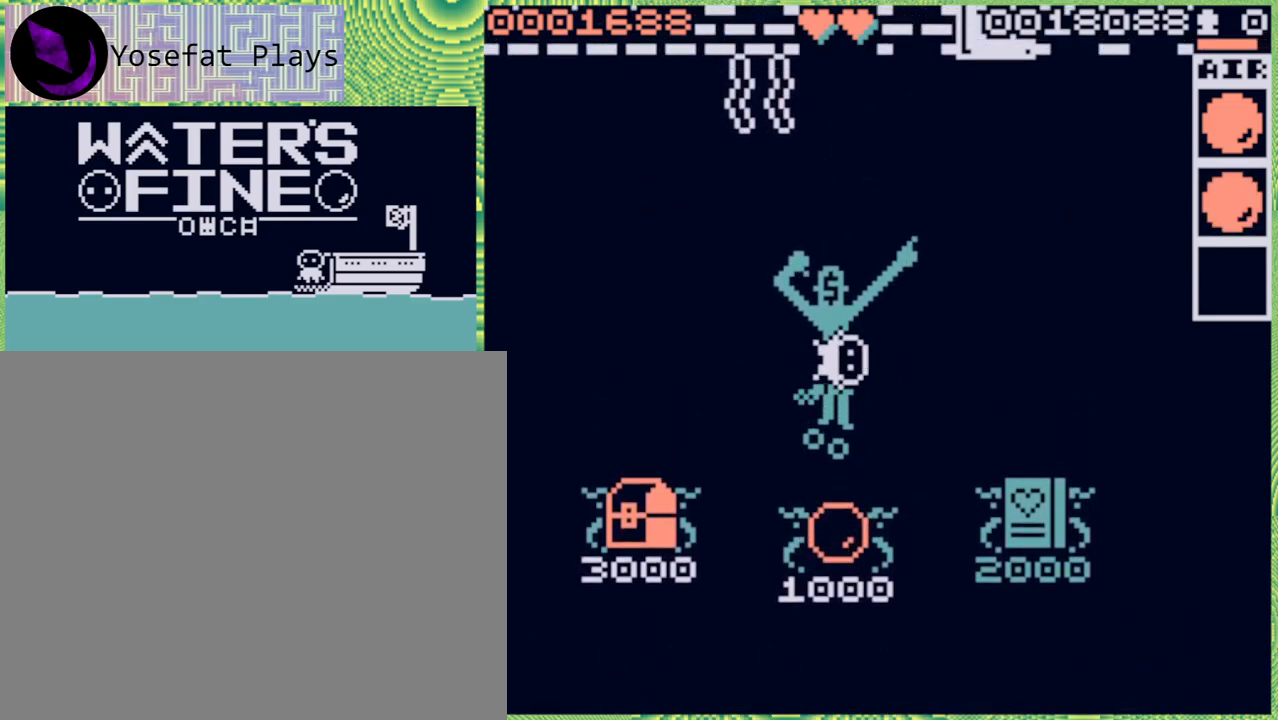
{"buttons": [], "left_stick": "up", "right_stick": "center", "events": [[150, "left_stick", "up"], [350, "B", "down"], [483, "B", "up"]]}
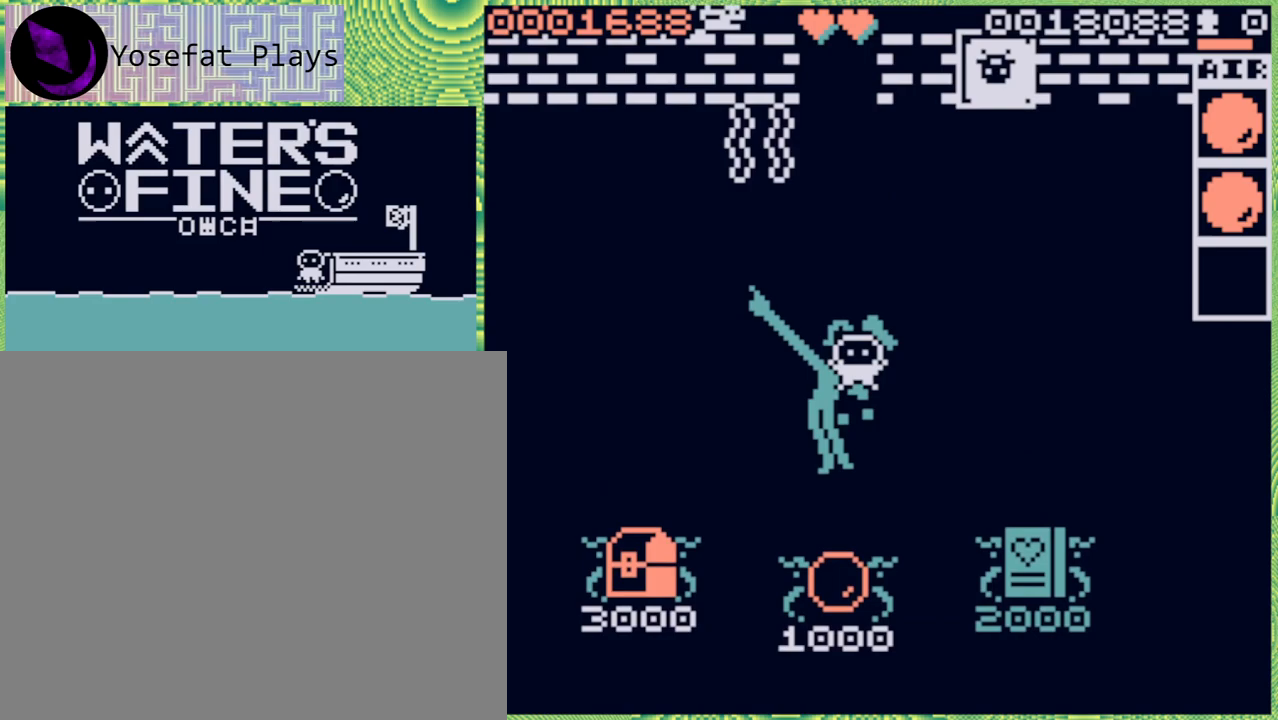
{"buttons": [], "left_stick": "up", "right_stick": "center", "events": [[200, "B", "down"], [317, "B", "up"], [367, "B", "down"], [483, "B", "up"]]}
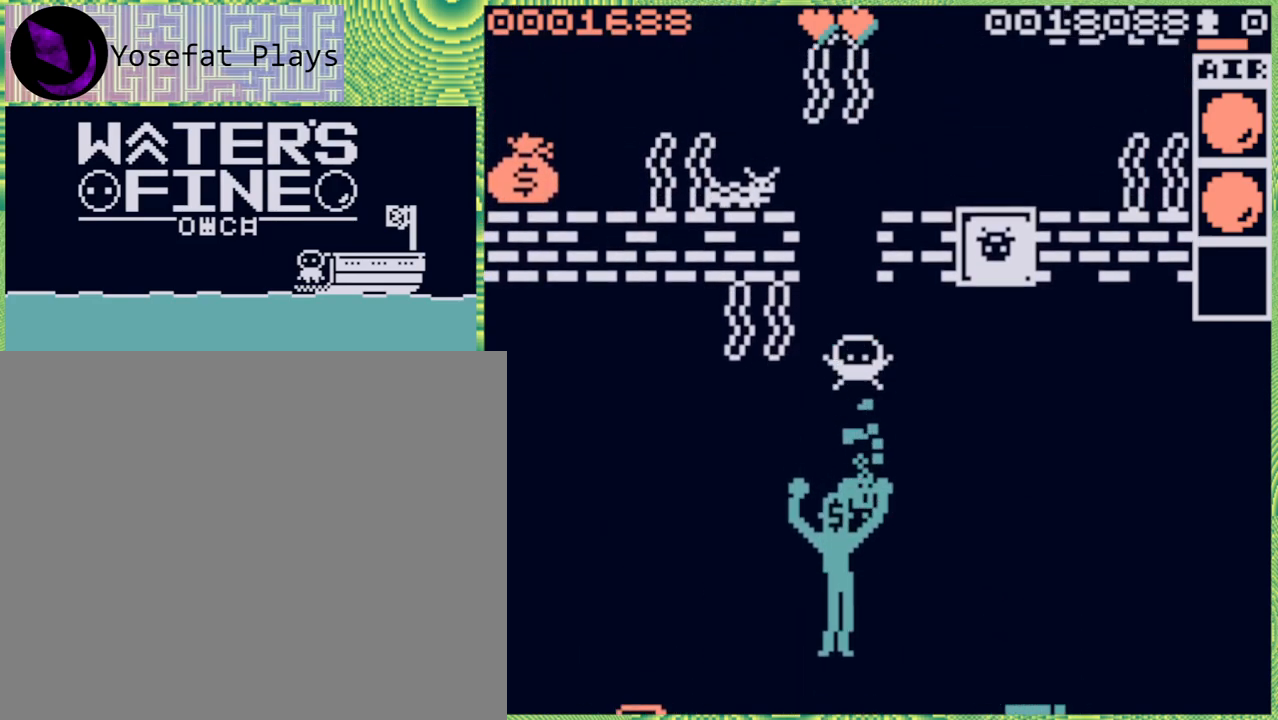
{"buttons": [], "left_stick": "up-right", "right_stick": "center", "events": [[67, "left_stick", "up-left"], [217, "left_stick", "up"], [350, "B", "down"], [433, "left_stick", "up-right"], [467, "B", "up"]]}
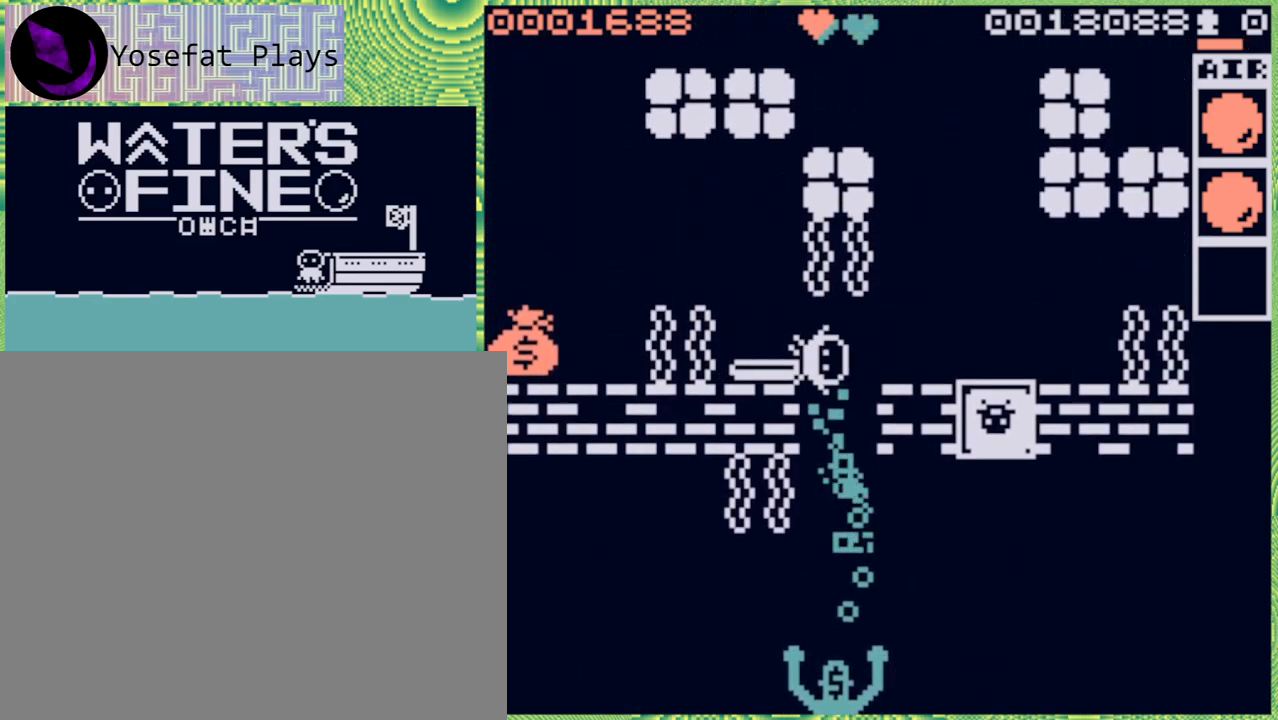
{"buttons": [], "left_stick": "right", "right_stick": "center", "events": [[17, "left_stick", "right"]]}
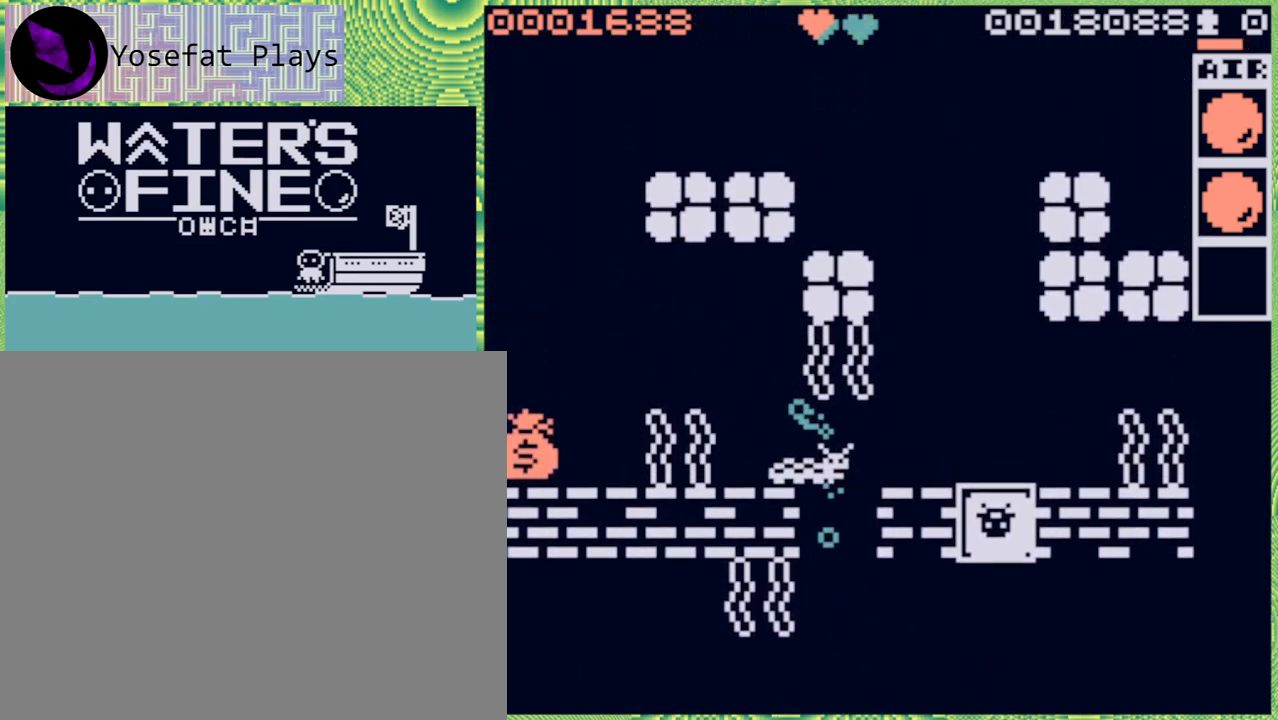
{"buttons": ["B"], "left_stick": "up", "right_stick": "center", "events": [[17, "B", "down"], [167, "B", "up"], [200, "B", "down"], [317, "B", "up"], [350, "left_stick", "up"], [417, "B", "down"]]}
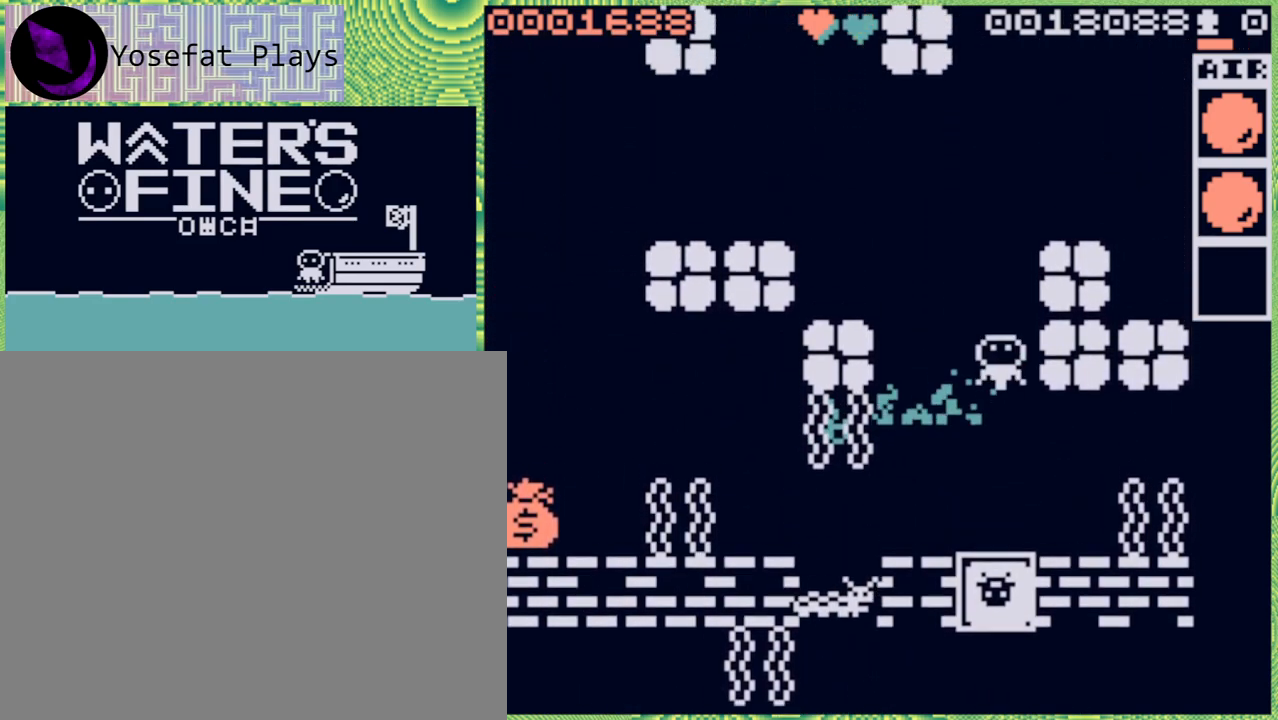
{"buttons": ["B"], "left_stick": "left", "right_stick": "center", "events": [[17, "B", "up"], [67, "B", "down"], [183, "B", "up"], [367, "left_stick", "left"], [450, "B", "down"]]}
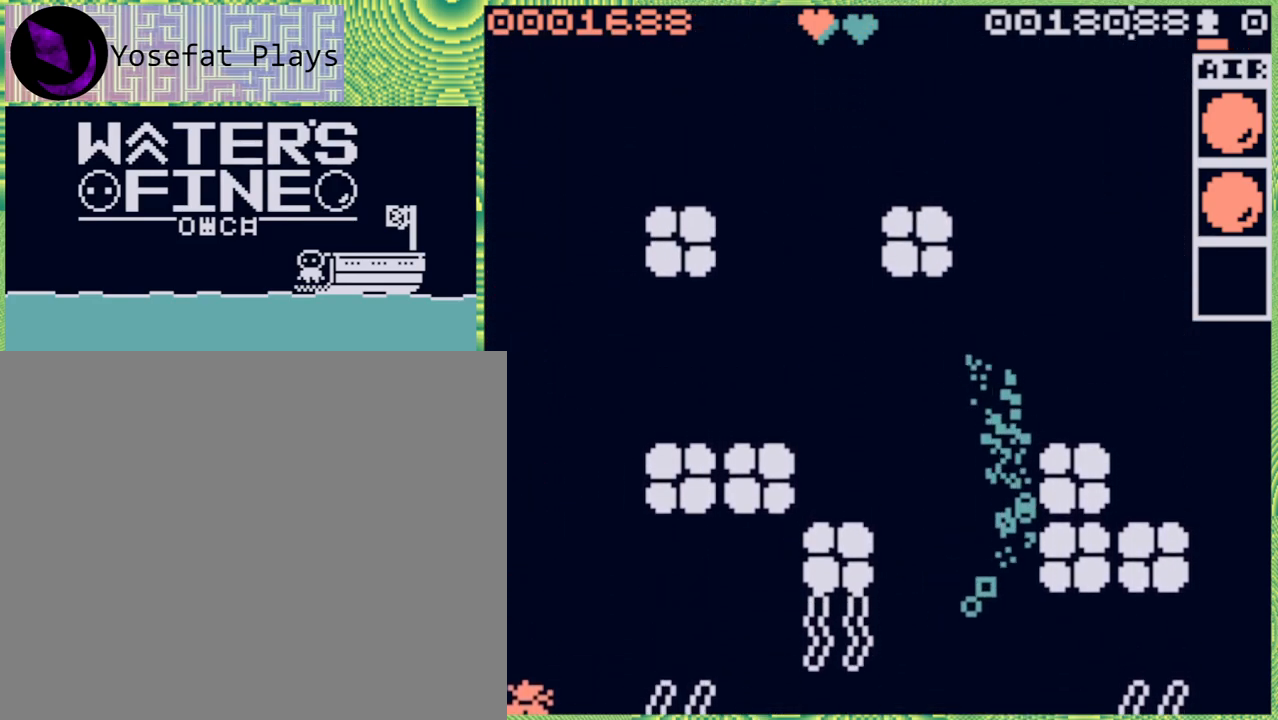
{"buttons": [], "left_stick": "up-left", "right_stick": "center", "events": [[67, "B", "up"], [283, "B", "down"], [383, "B", "up"], [450, "left_stick", "up-left"]]}
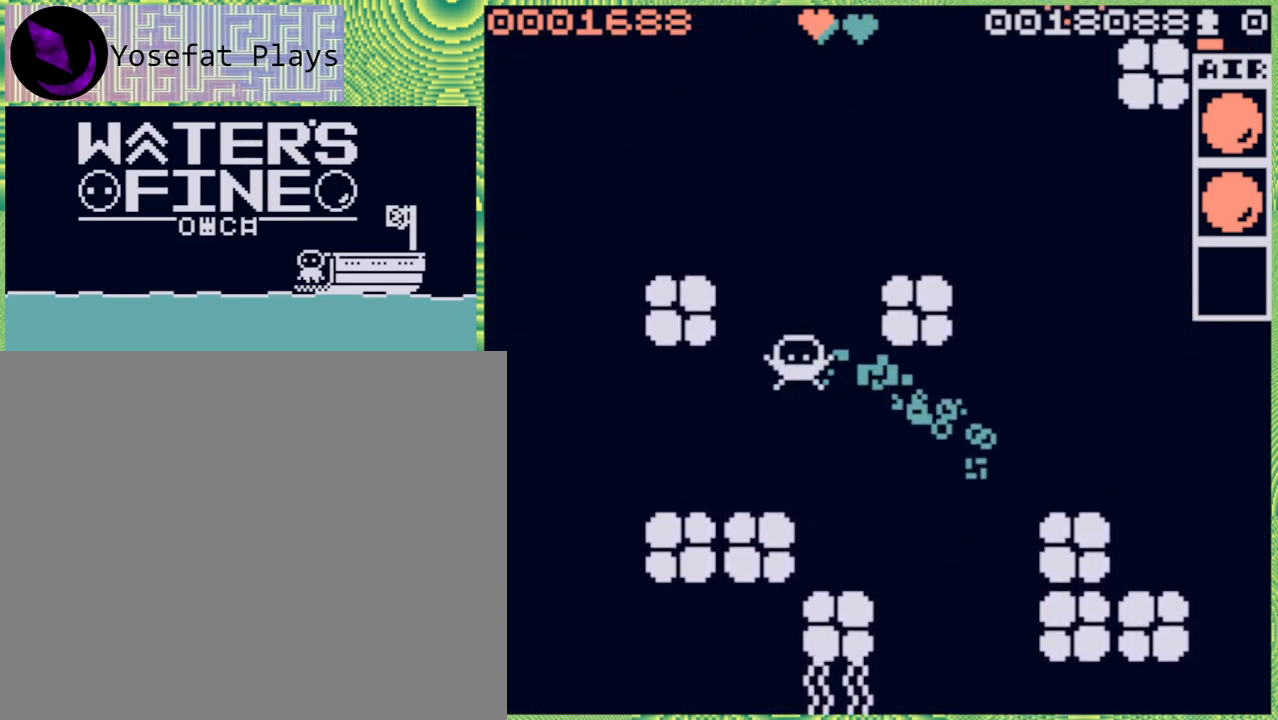
{"buttons": [], "left_stick": "up", "right_stick": "center", "events": [[33, "left_stick", "up"], [83, "B", "down"], [167, "B", "up"], [250, "B", "down"], [350, "B", "up"]]}
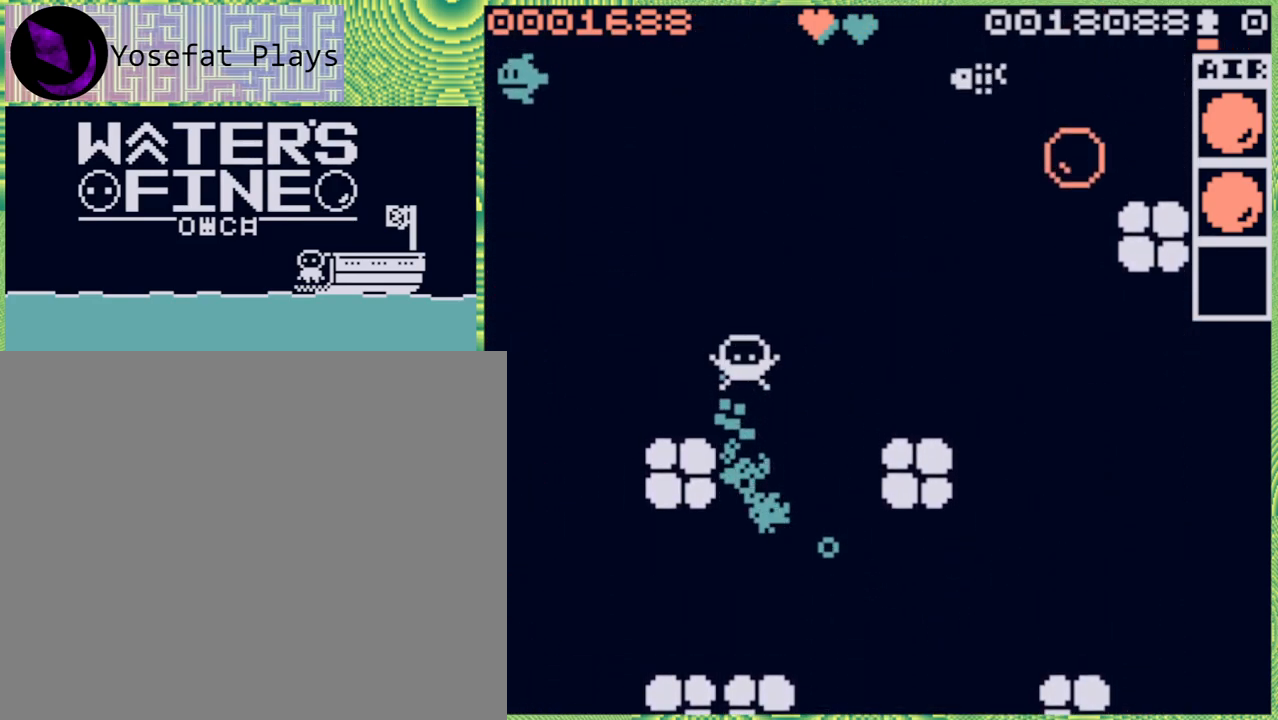
{"buttons": [], "left_stick": "right", "right_stick": "center", "events": [[33, "left_stick", "up-right"], [117, "B", "down"], [217, "B", "up"], [250, "left_stick", "up"], [467, "left_stick", "right"]]}
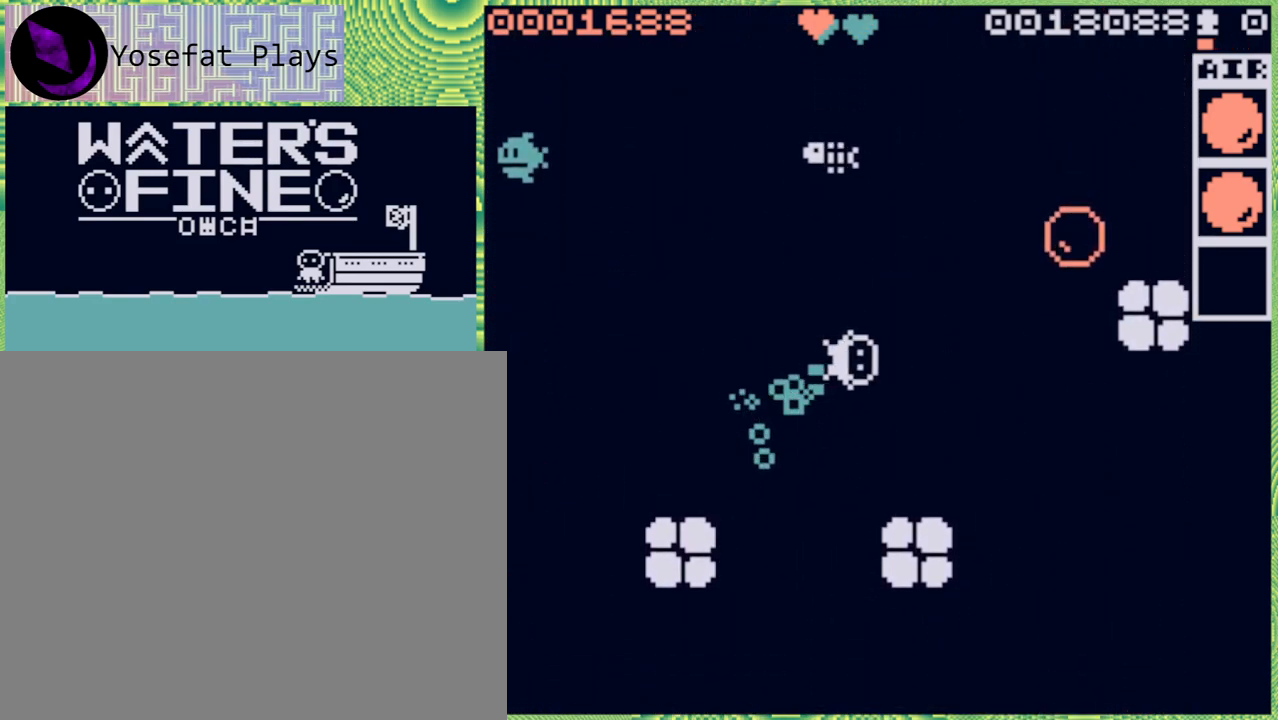
{"buttons": [], "left_stick": "right", "right_stick": "center", "events": [[100, "left_stick", "up"], [150, "left_stick", "up-right"], [350, "left_stick", "right"], [433, "B", "down"], [483, "B", "up"]]}
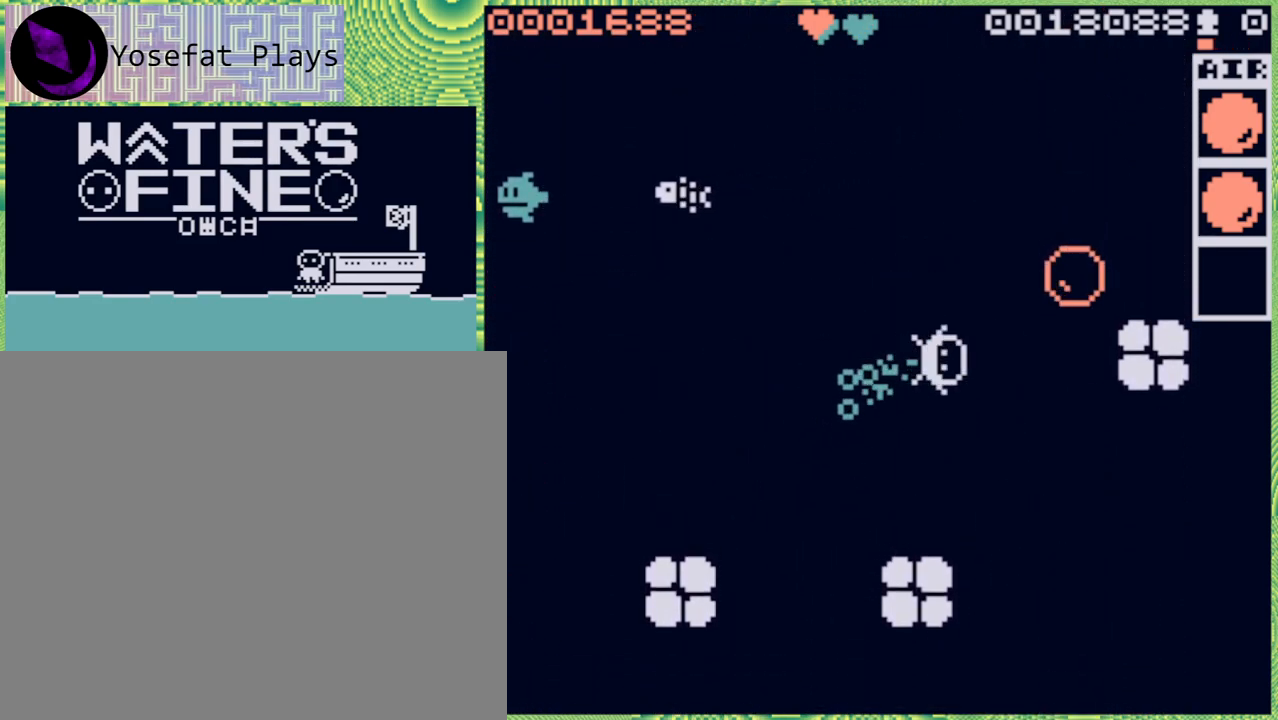
{"buttons": [], "left_stick": "up", "right_stick": "center", "events": [[167, "left_stick", "up"], [367, "B", "down"], [417, "B", "up"]]}
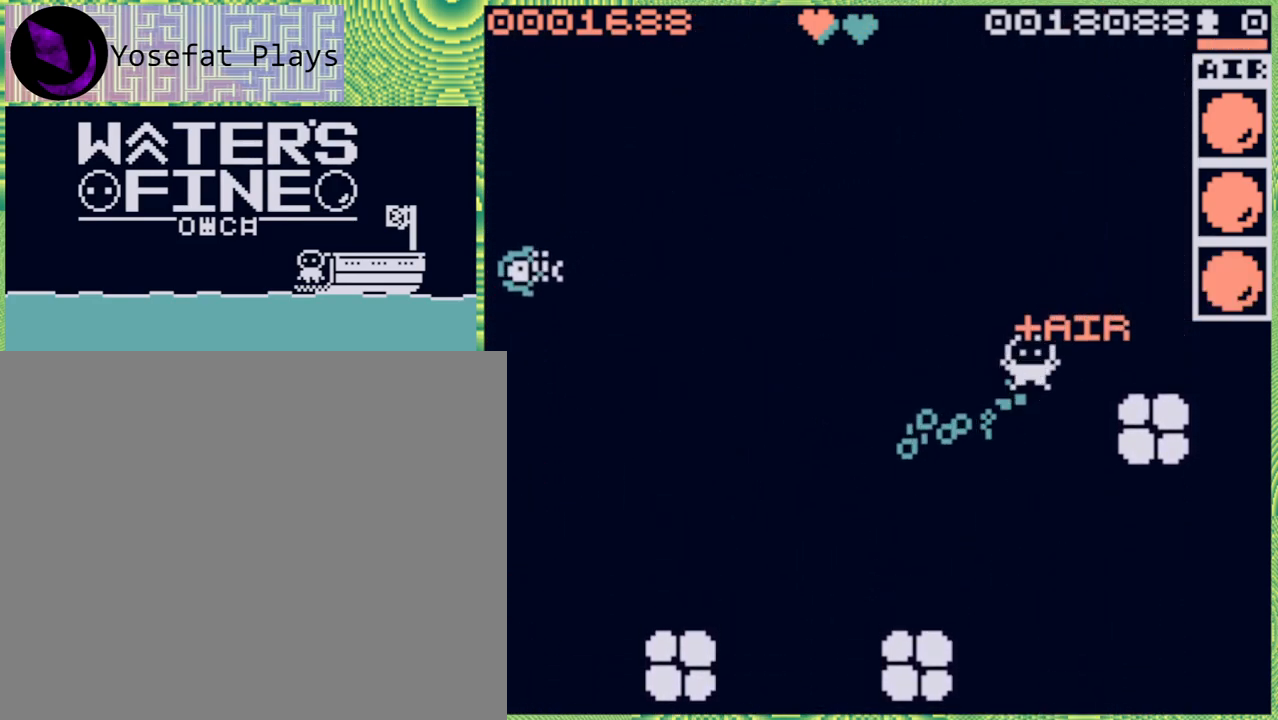
{"buttons": ["B"], "left_stick": "left", "right_stick": "center", "events": [[67, "left_stick", "center"], [233, "left_stick", "left"], [500, "B", "down"]]}
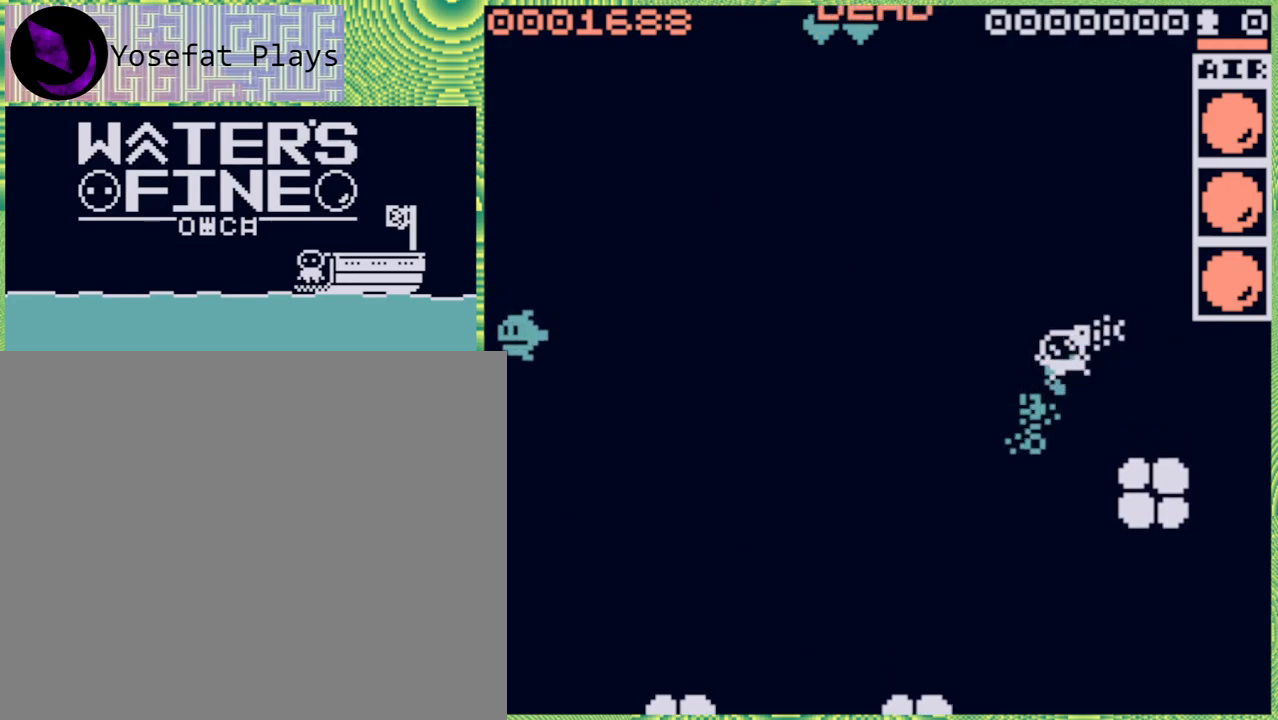
{"buttons": [], "left_stick": "center", "right_stick": "center", "events": [[117, "B", "up"], [467, "left_stick", "center"]]}
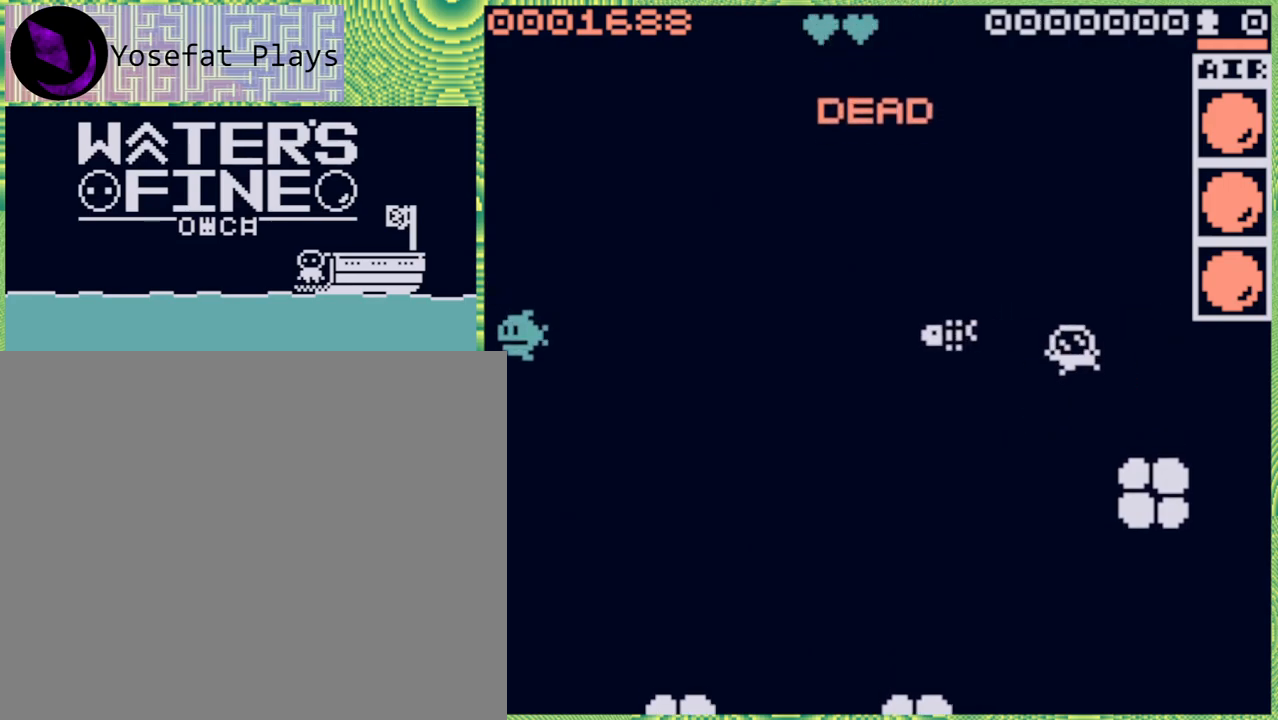
{"buttons": [], "left_stick": "center", "right_stick": "center", "events": []}
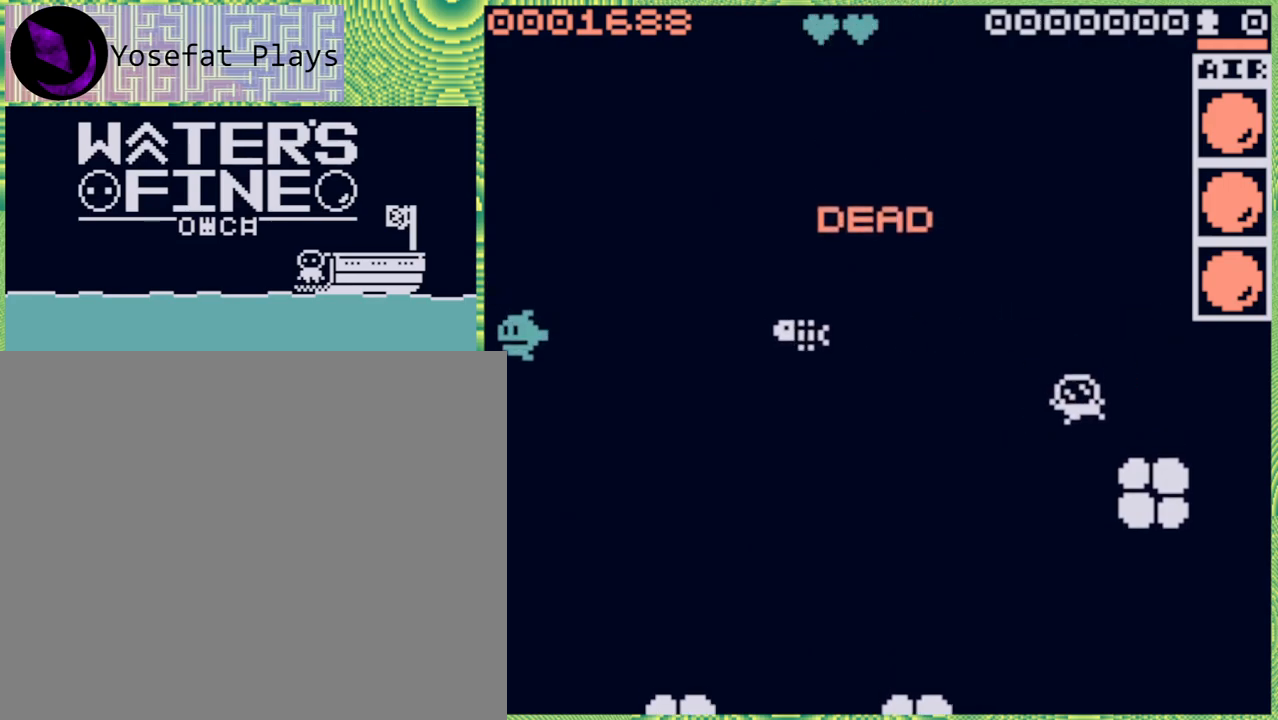
{"buttons": [], "left_stick": "center", "right_stick": "center", "events": [[167, "B", "down"], [267, "B", "up"]]}
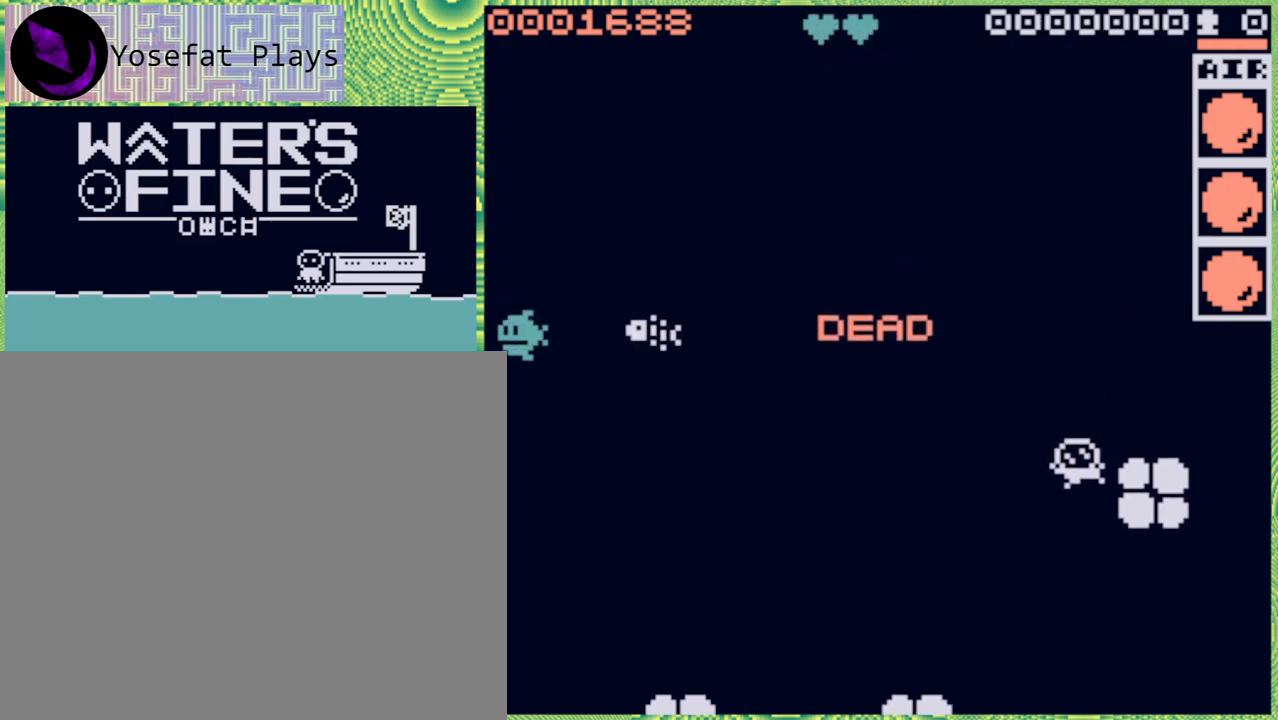
{"buttons": [], "left_stick": "center", "right_stick": "center", "events": [[167, "X", "down"], [250, "X", "up"]]}
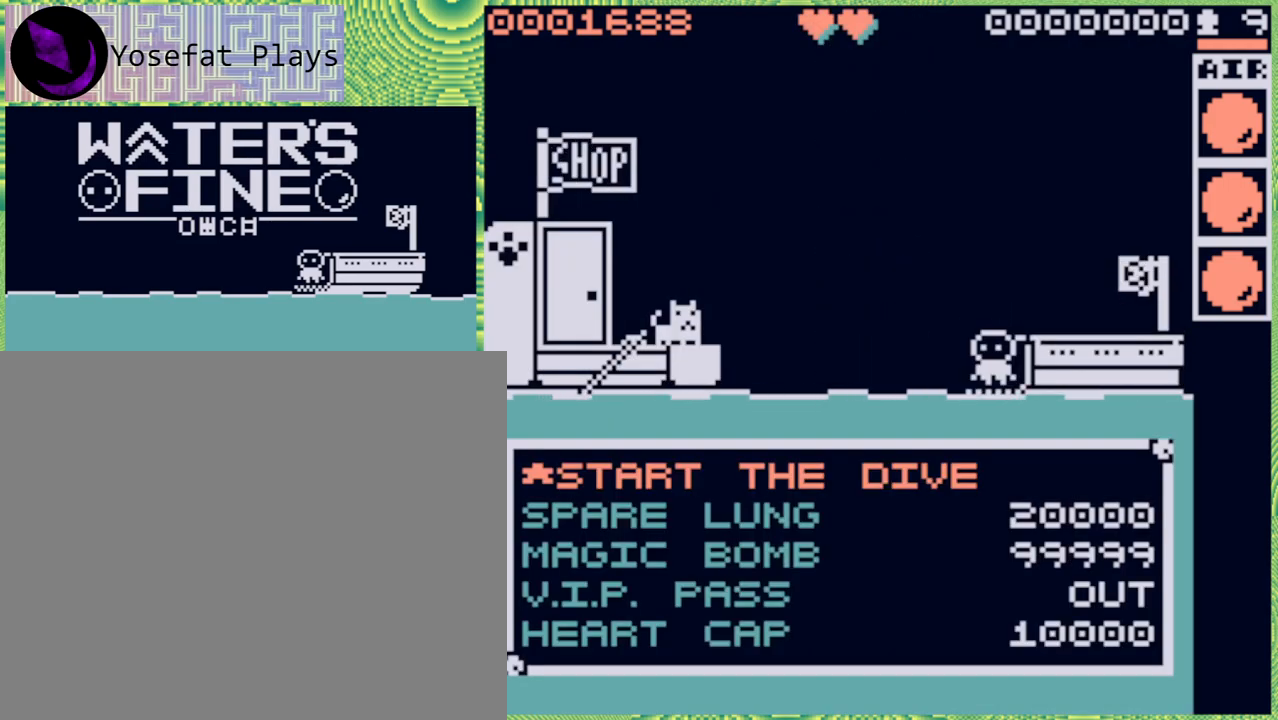
{"buttons": [], "left_stick": "center", "right_stick": "center", "events": []}
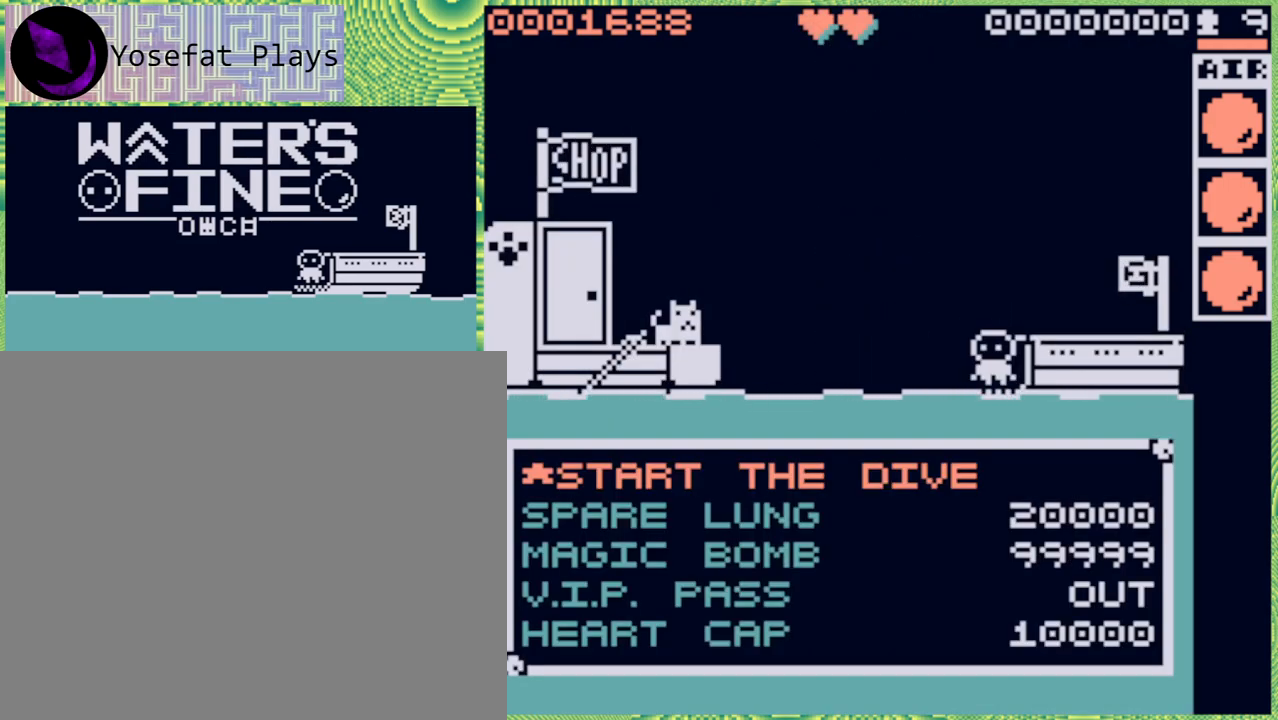
{"buttons": [], "left_stick": "center", "right_stick": "center", "events": [[200, "DPAD_DOWN", "down"], [300, "DPAD_DOWN", "up"]]}
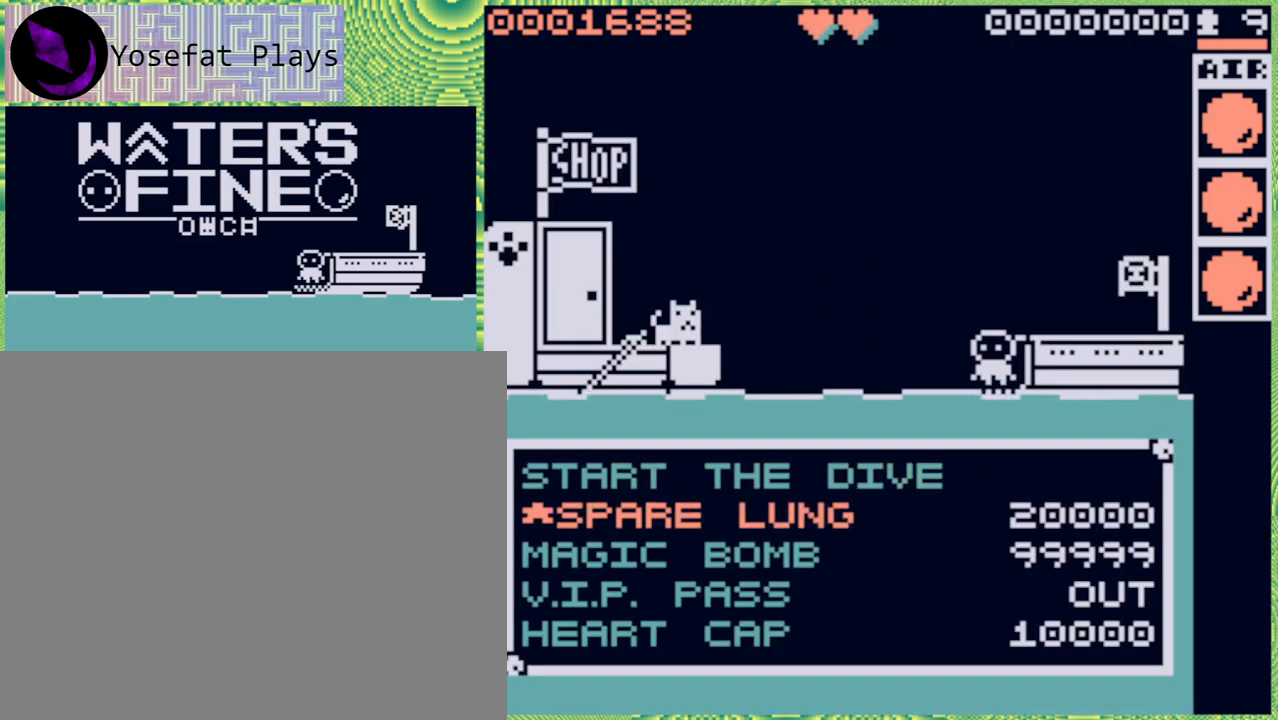
{"buttons": [], "left_stick": "center", "right_stick": "center", "events": []}